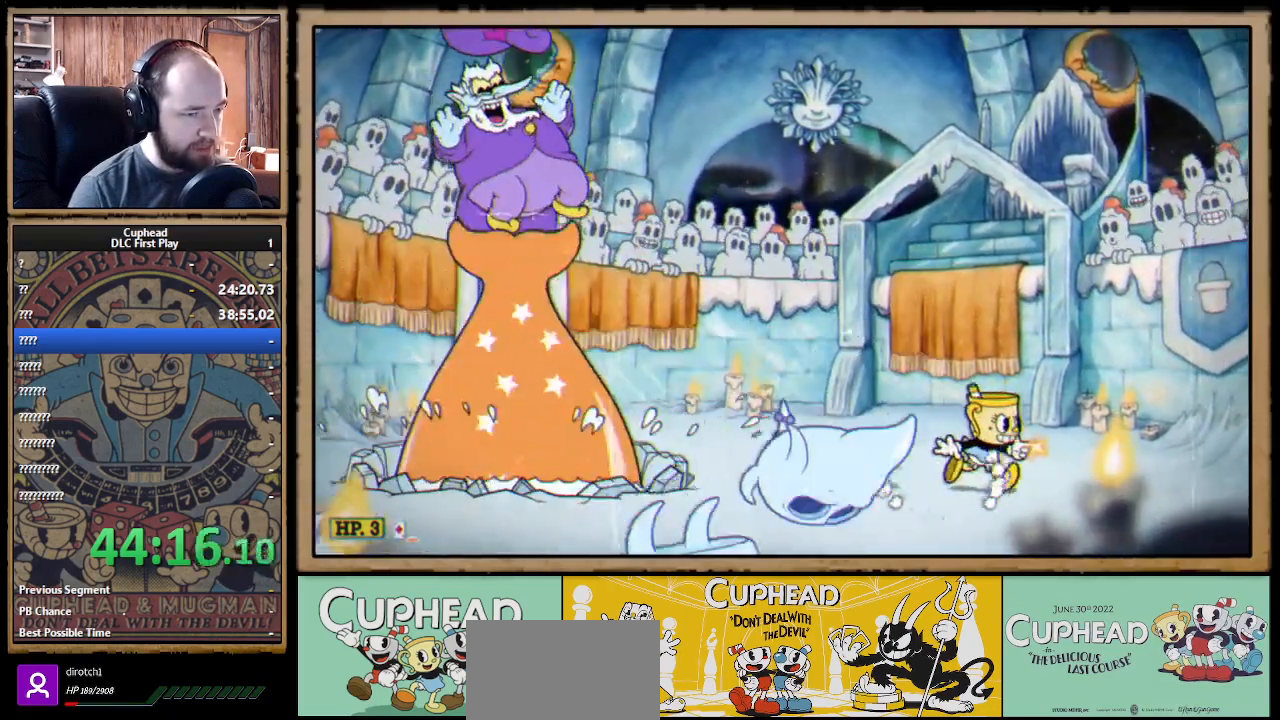
Gameplay with a controller (Xbox layout); each line is a JSON object with the inputs held at the frame after it. "events" lists button and stick changes between this image and that frame as [ms after this image, input, new state], when the widget could be followed in between.
{"buttons": ["X"], "left_stick": "up-left", "right_stick": "center", "events": [[150, "left_stick", "left"], [483, "left_stick", "up-left"]]}
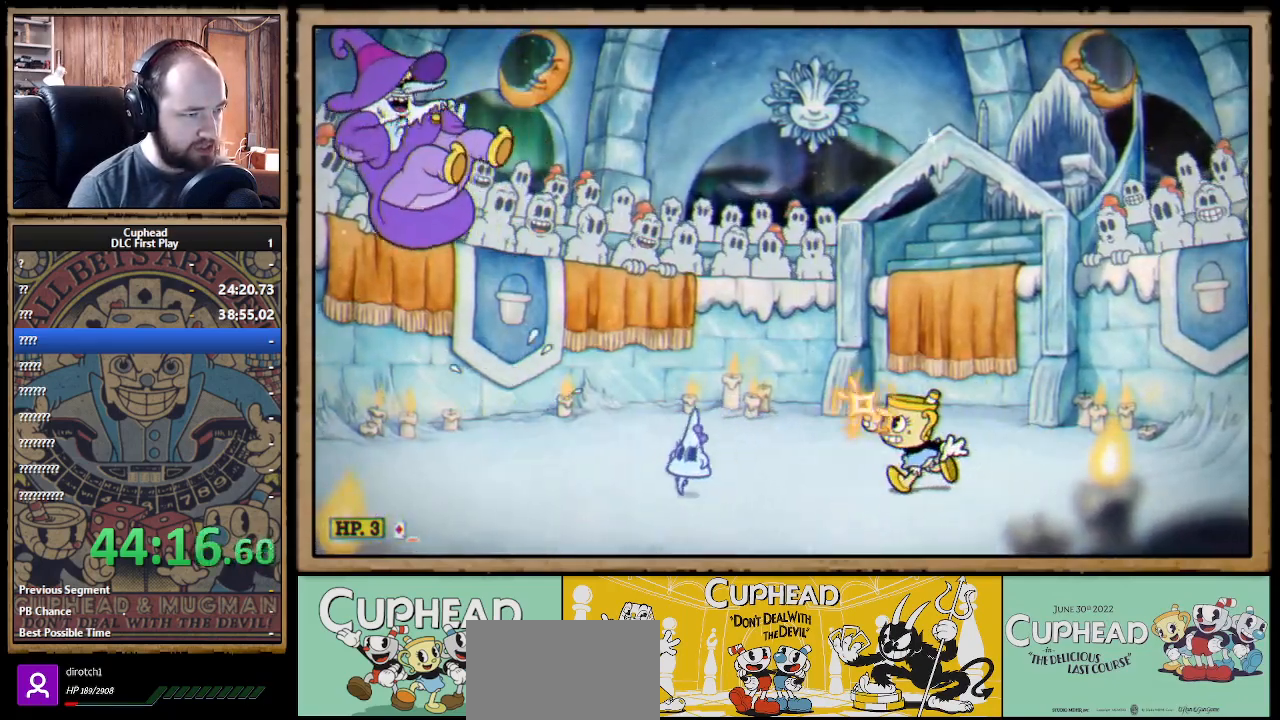
{"buttons": ["X"], "left_stick": "up-left", "right_stick": "center", "events": [[383, "A", "down"], [467, "A", "up"]]}
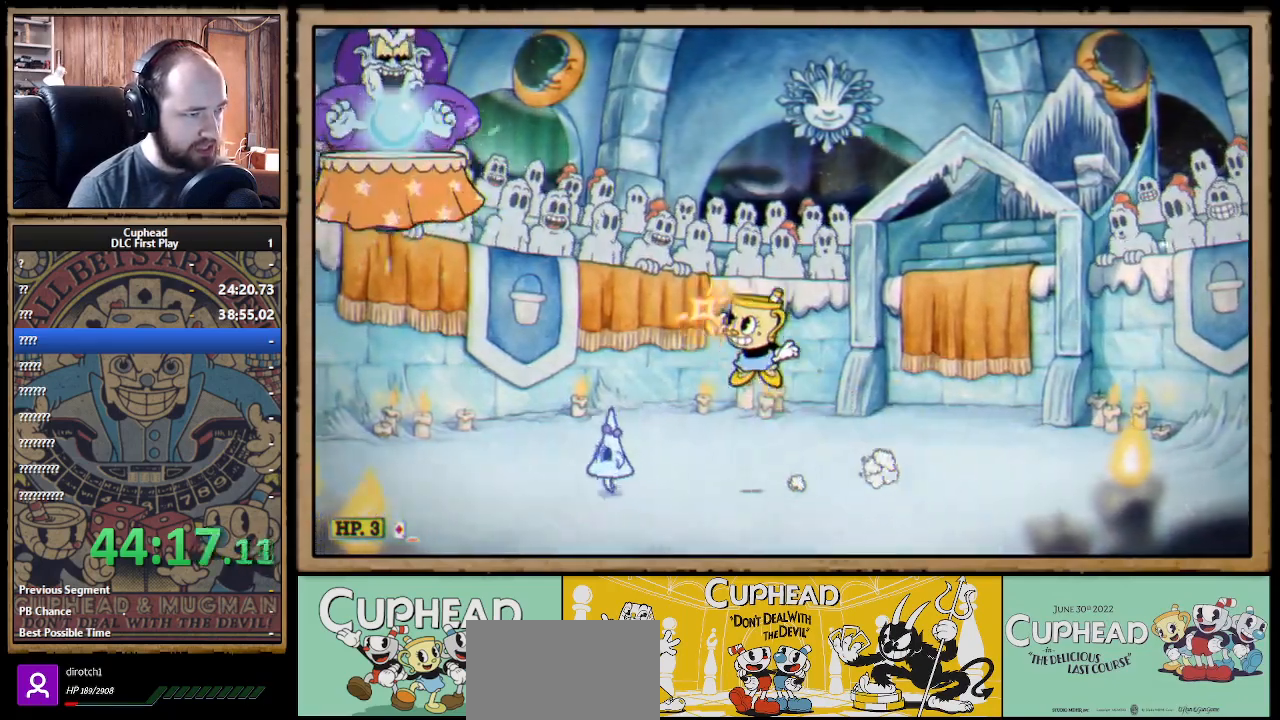
{"buttons": ["X"], "left_stick": "up-right", "right_stick": "center", "events": [[100, "X", "up"], [200, "X", "down"], [333, "left_stick", "up-right"]]}
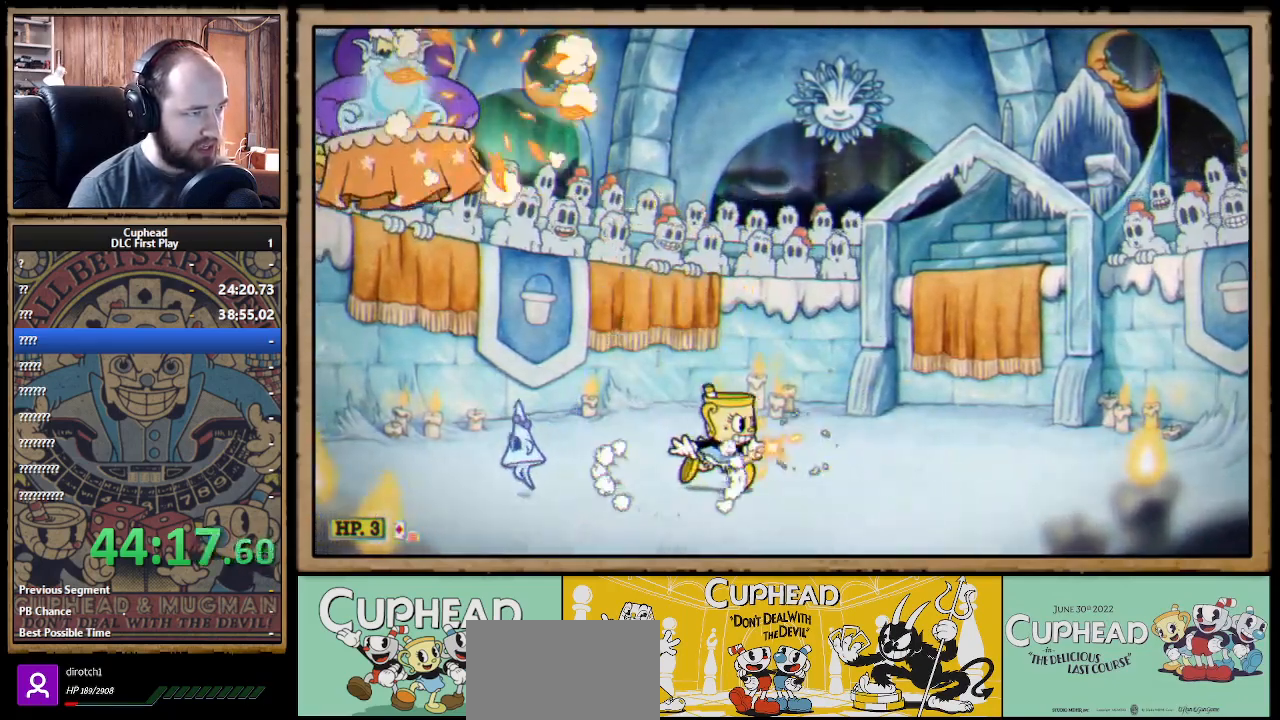
{"buttons": ["X"], "left_stick": "center", "right_stick": "center", "events": [[300, "left_stick", "center"]]}
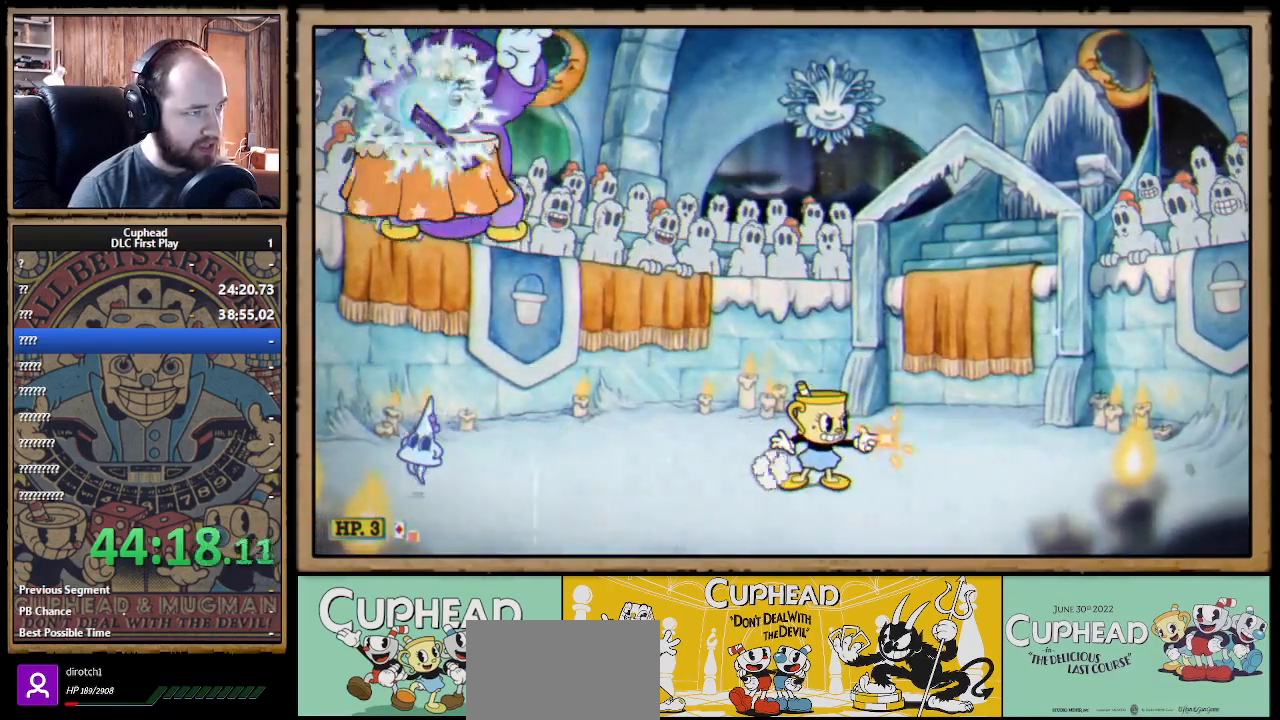
{"buttons": ["X"], "left_stick": "left", "right_stick": "center", "events": [[100, "left_stick", "right"], [300, "left_stick", "center"], [433, "left_stick", "left"]]}
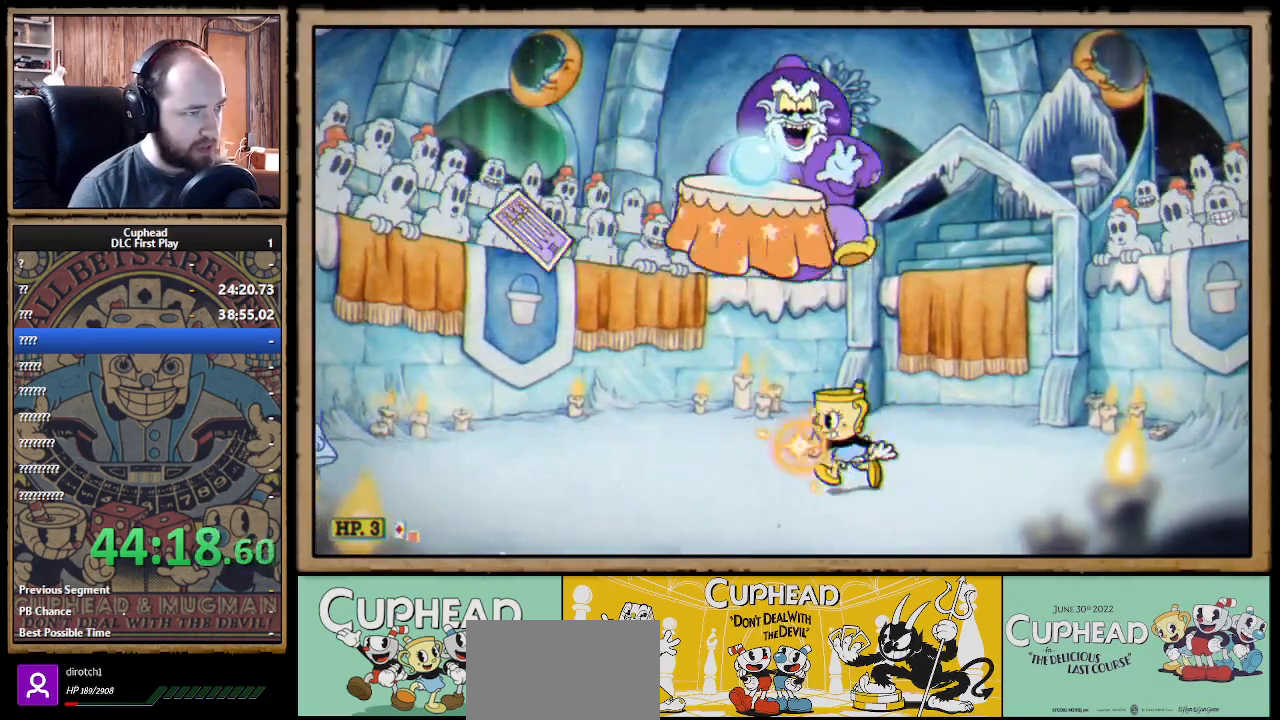
{"buttons": ["X"], "left_stick": "up-right", "right_stick": "center", "events": [[233, "left_stick", "center"], [300, "left_stick", "up-right"], [367, "A", "down"], [400, "A", "up"], [400, "X", "up"], [483, "X", "down"]]}
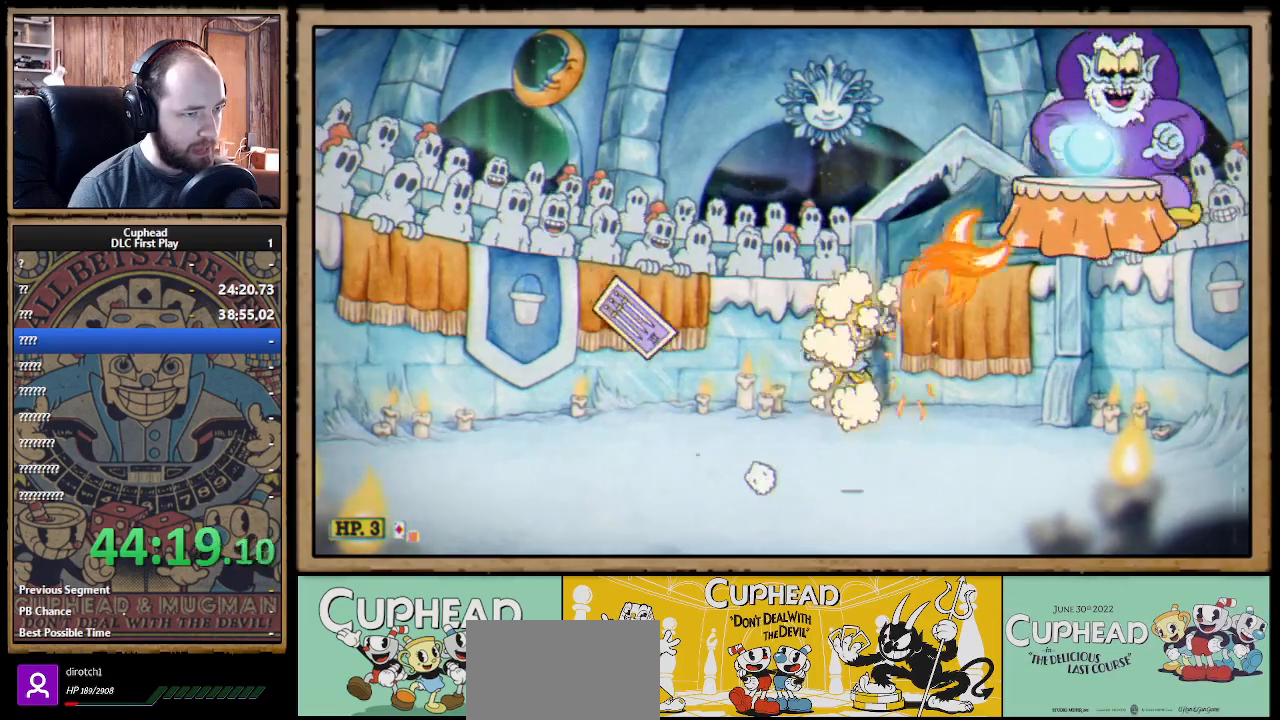
{"buttons": ["X"], "left_stick": "left", "right_stick": "center", "events": [[100, "left_stick", "center"], [267, "left_stick", "right"], [333, "A", "down"], [383, "left_stick", "center"], [433, "A", "up"], [450, "left_stick", "left"]]}
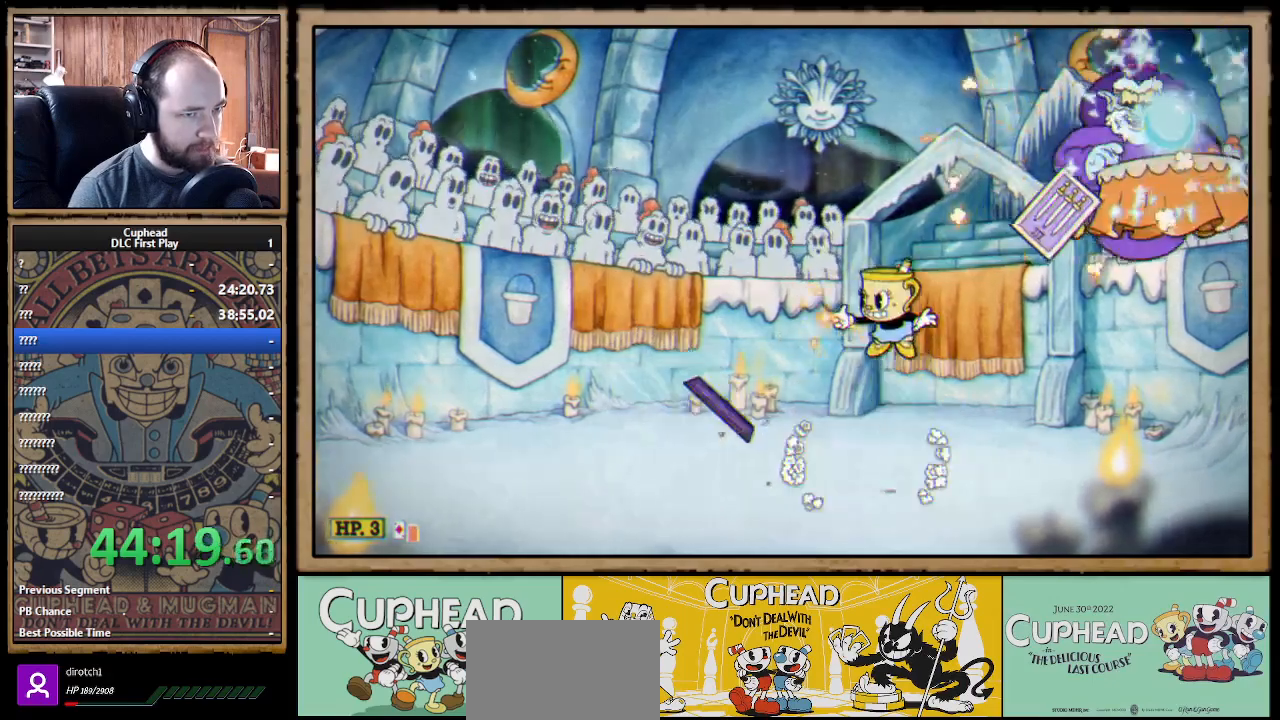
{"buttons": ["X"], "left_stick": "left", "right_stick": "center", "events": [[33, "A", "down"], [267, "A", "up"]]}
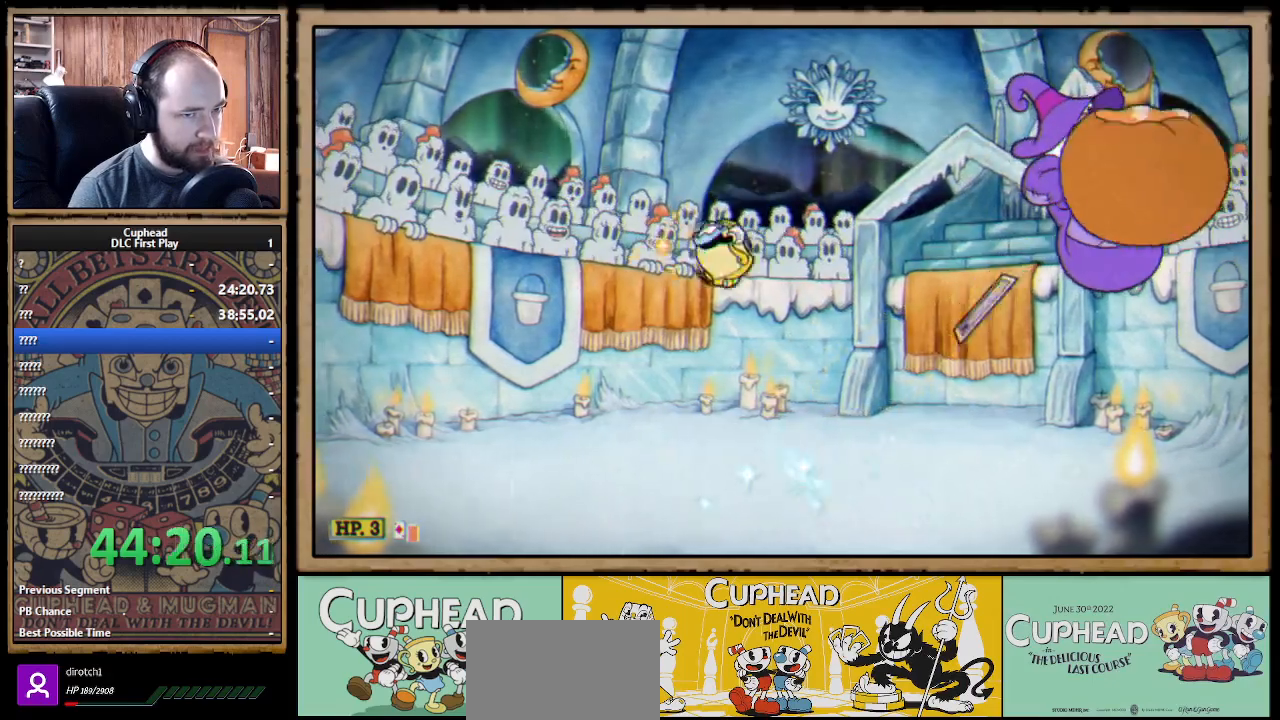
{"buttons": ["A", "X"], "left_stick": "center", "right_stick": "center", "events": [[367, "left_stick", "right"], [483, "A", "down"], [500, "left_stick", "center"]]}
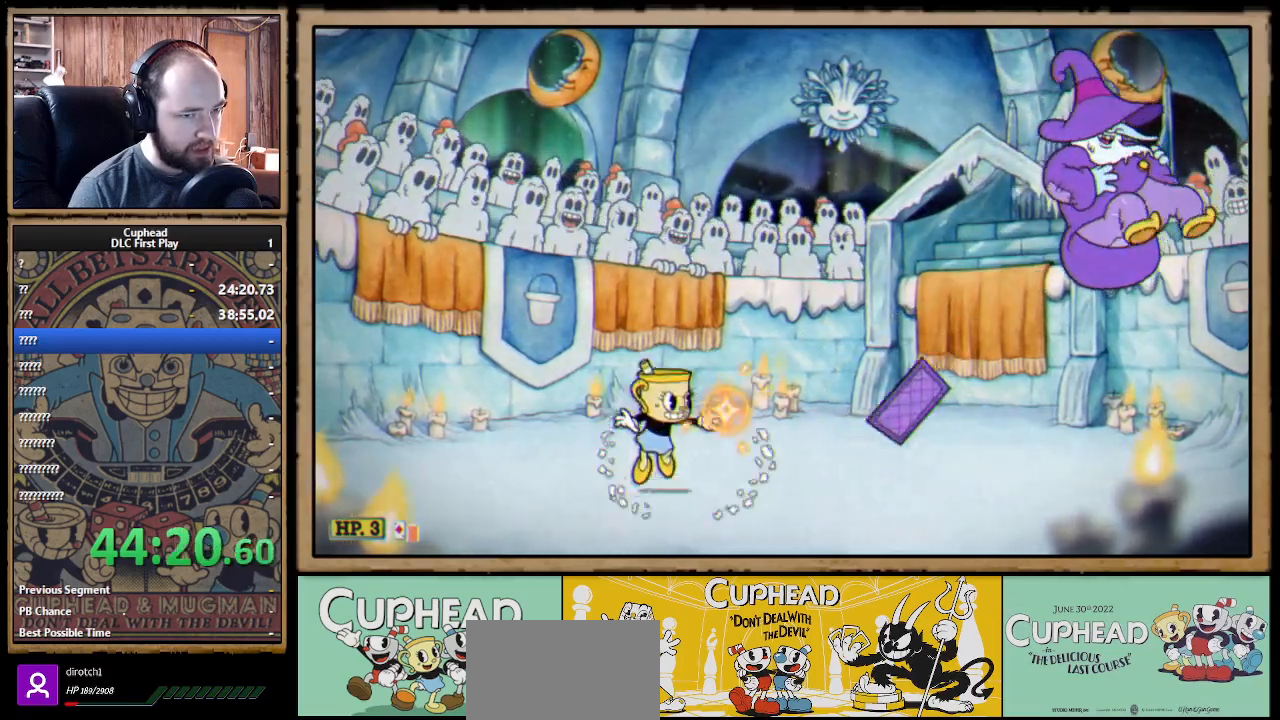
{"buttons": ["X"], "left_stick": "center", "right_stick": "center", "events": [[100, "A", "up"], [250, "left_stick", "left"], [400, "left_stick", "center"]]}
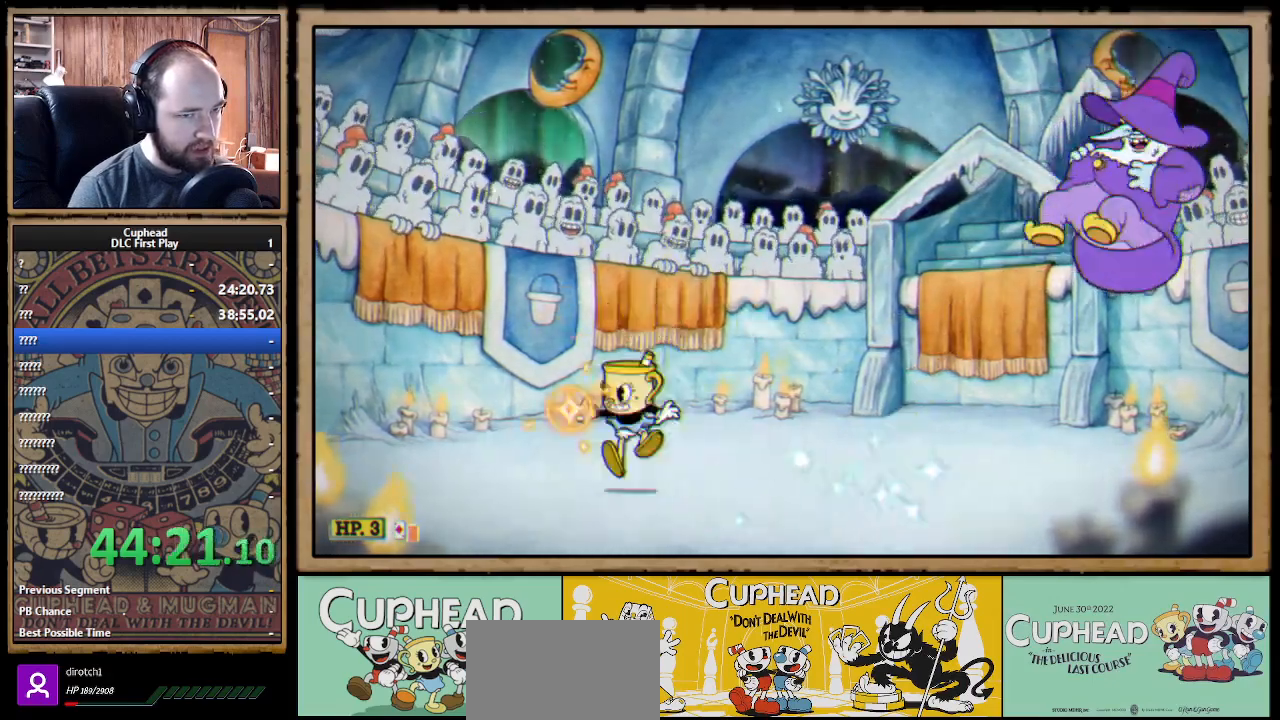
{"buttons": ["X"], "left_stick": "up-right", "right_stick": "center", "events": [[50, "left_stick", "right"], [100, "left_stick", "up-right"], [350, "X", "up"], [417, "X", "down"]]}
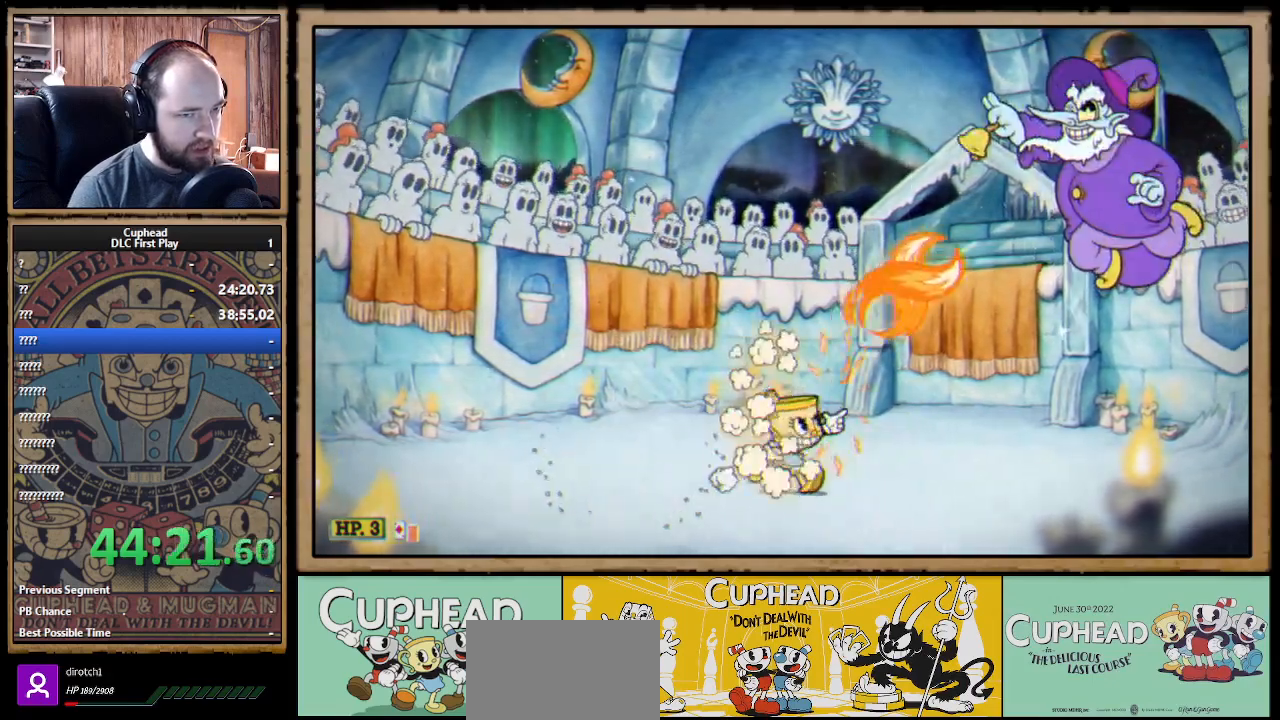
{"buttons": ["X"], "left_stick": "center", "right_stick": "center", "events": [[67, "left_stick", "up-left"], [500, "left_stick", "center"]]}
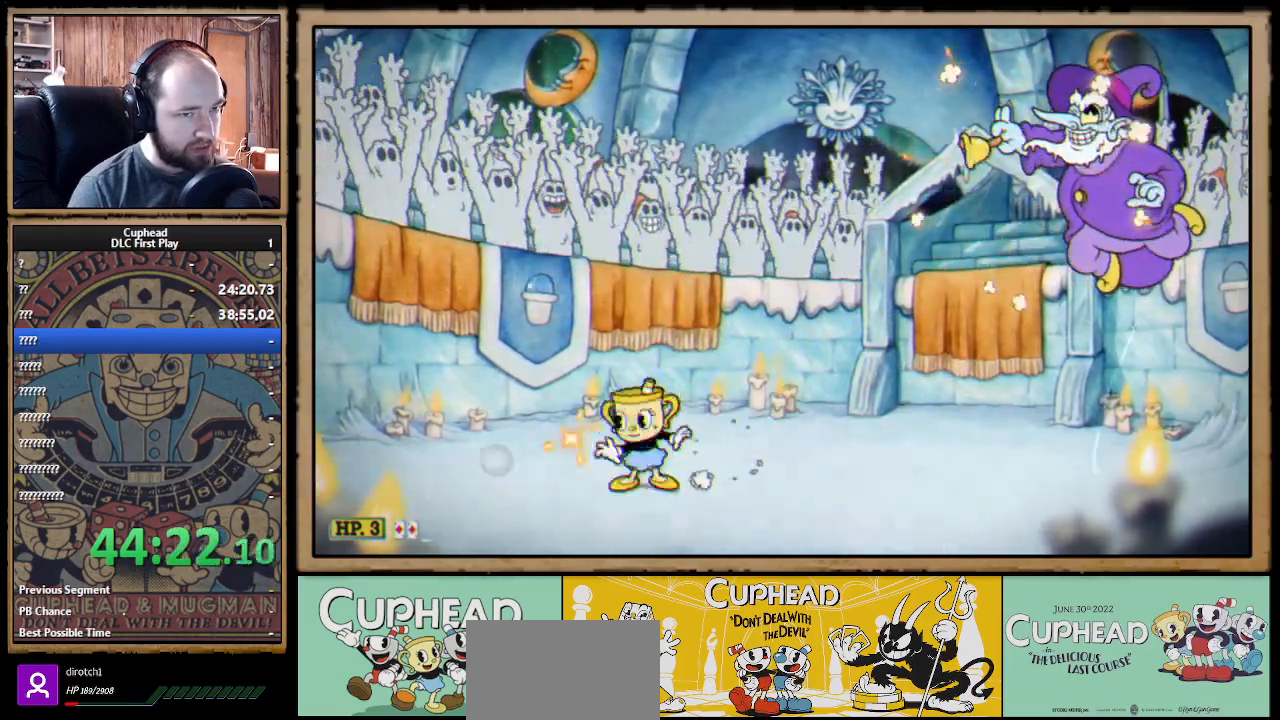
{"buttons": ["X"], "left_stick": "right", "right_stick": "center", "events": [[100, "left_stick", "right"], [233, "left_stick", "center"], [450, "left_stick", "right"]]}
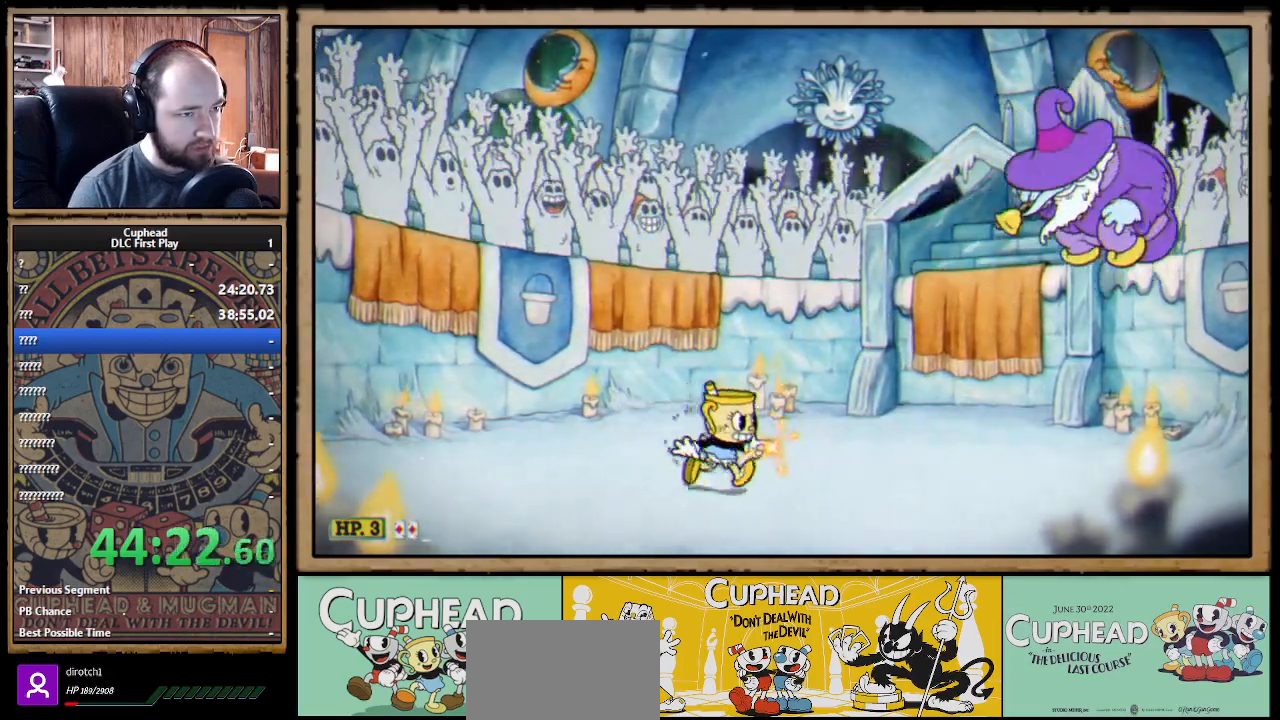
{"buttons": ["X"], "left_stick": "right", "right_stick": "center", "events": [[133, "left_stick", "center"], [267, "left_stick", "right"]]}
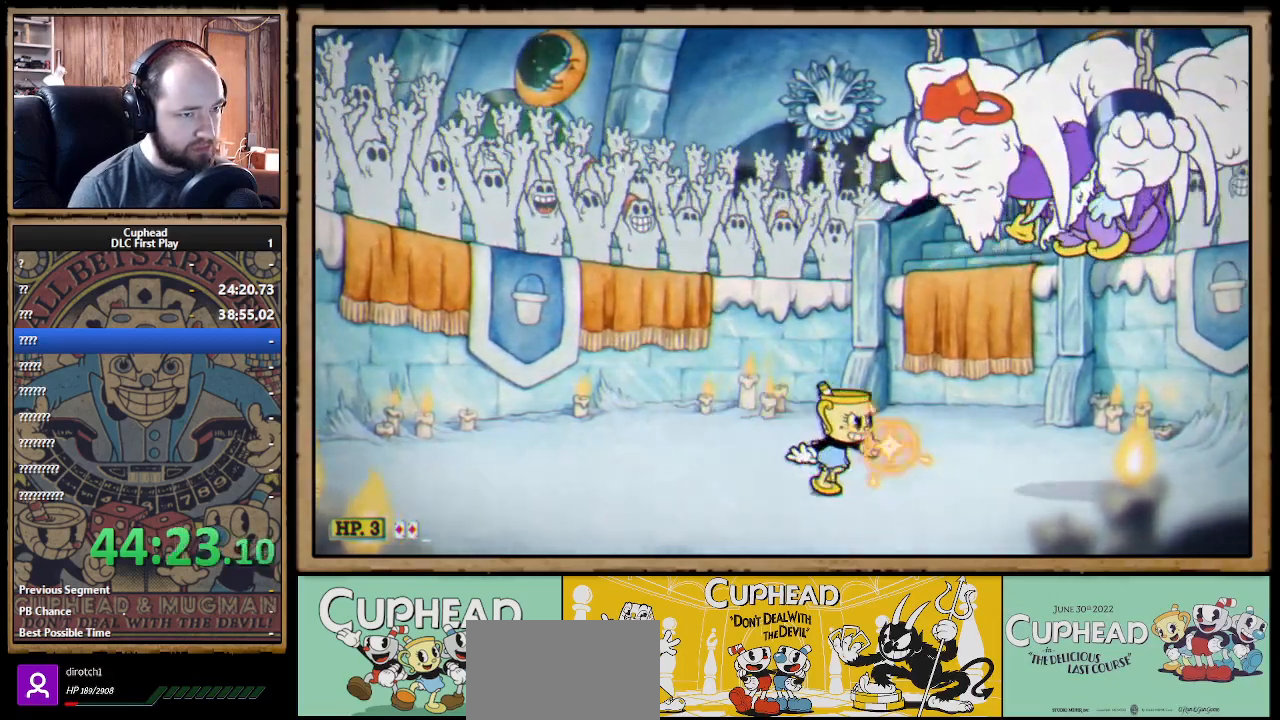
{"buttons": ["X"], "left_stick": "left", "right_stick": "center", "events": [[250, "left_stick", "left"]]}
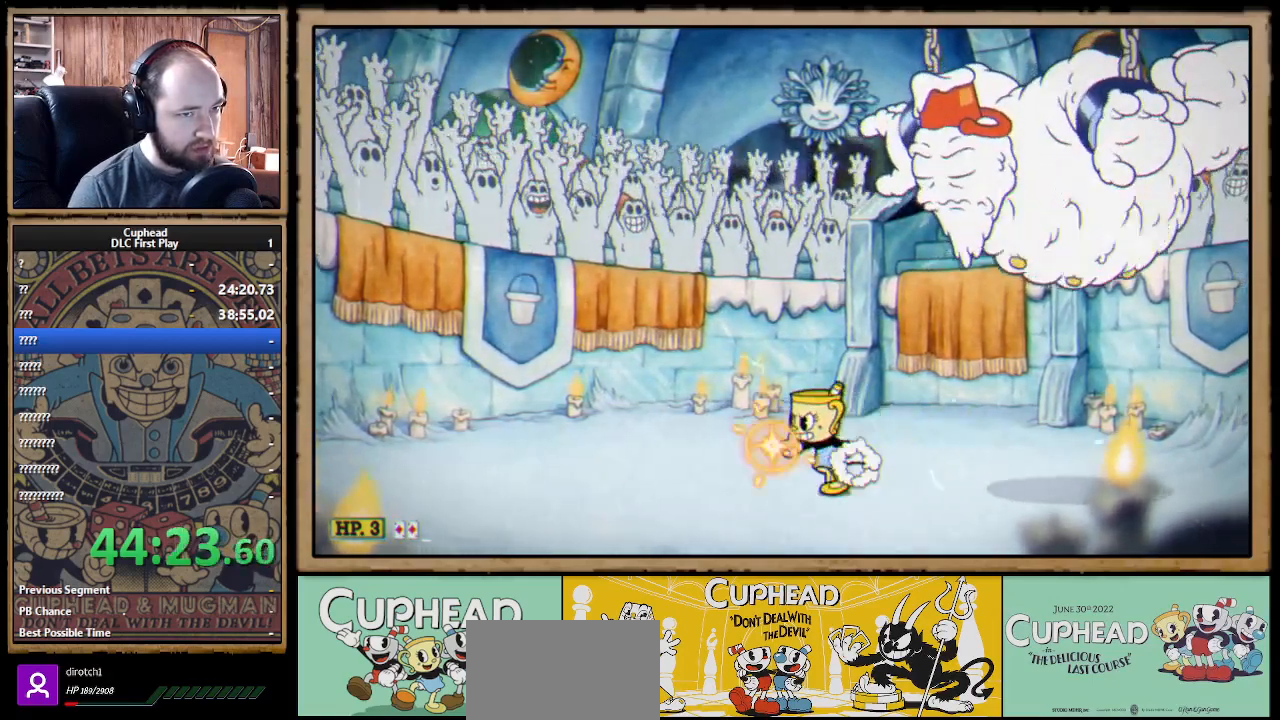
{"buttons": ["X"], "left_stick": "down-left", "right_stick": "center", "events": [[83, "A", "down"], [233, "left_stick", "right"], [267, "X", "up"], [367, "X", "down"], [400, "left_stick", "center"], [467, "left_stick", "down-left"], [483, "A", "up"]]}
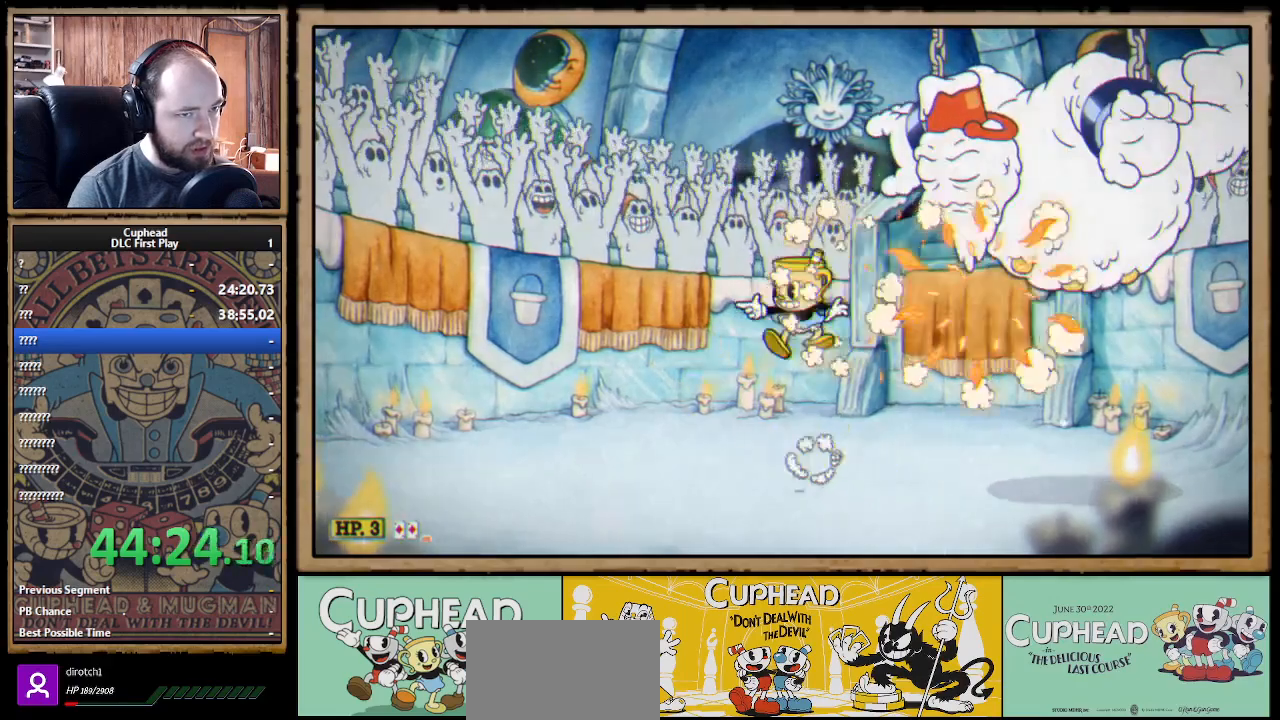
{"buttons": ["X"], "left_stick": "right", "right_stick": "center", "events": [[117, "left_stick", "left"], [417, "left_stick", "center"], [467, "left_stick", "right"]]}
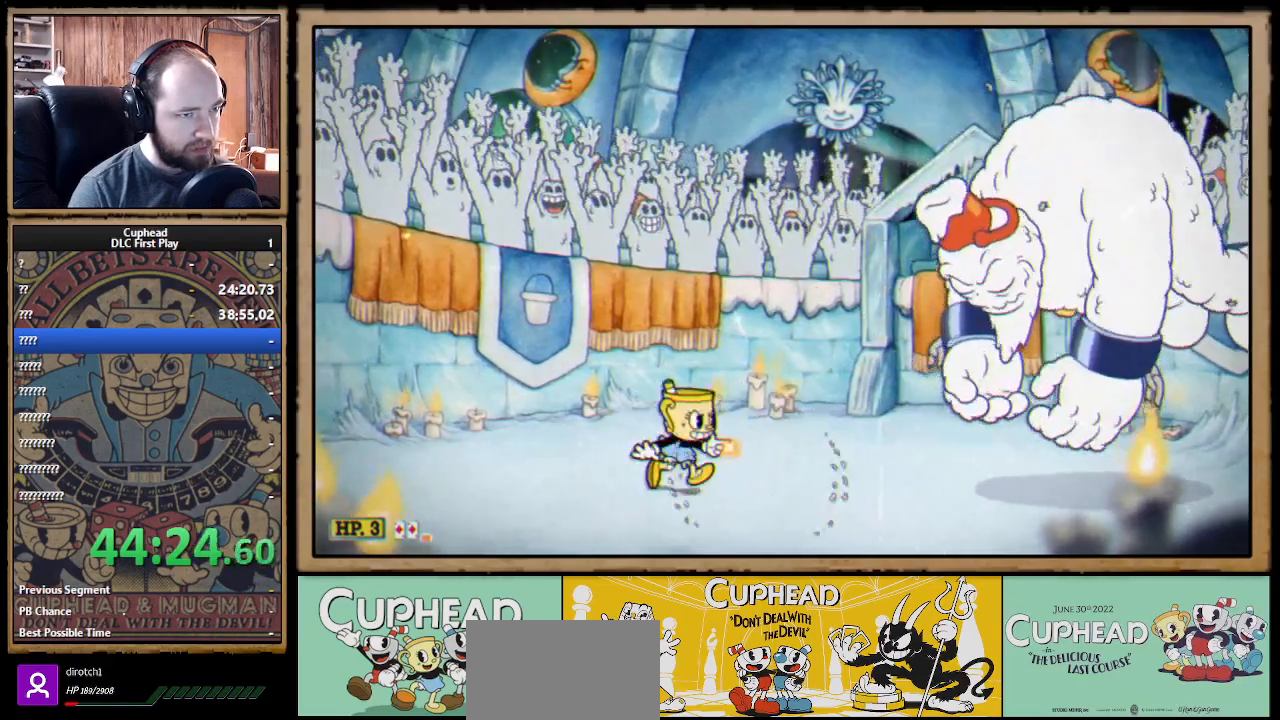
{"buttons": ["X"], "left_stick": "center", "right_stick": "center", "events": [[167, "left_stick", "center"]]}
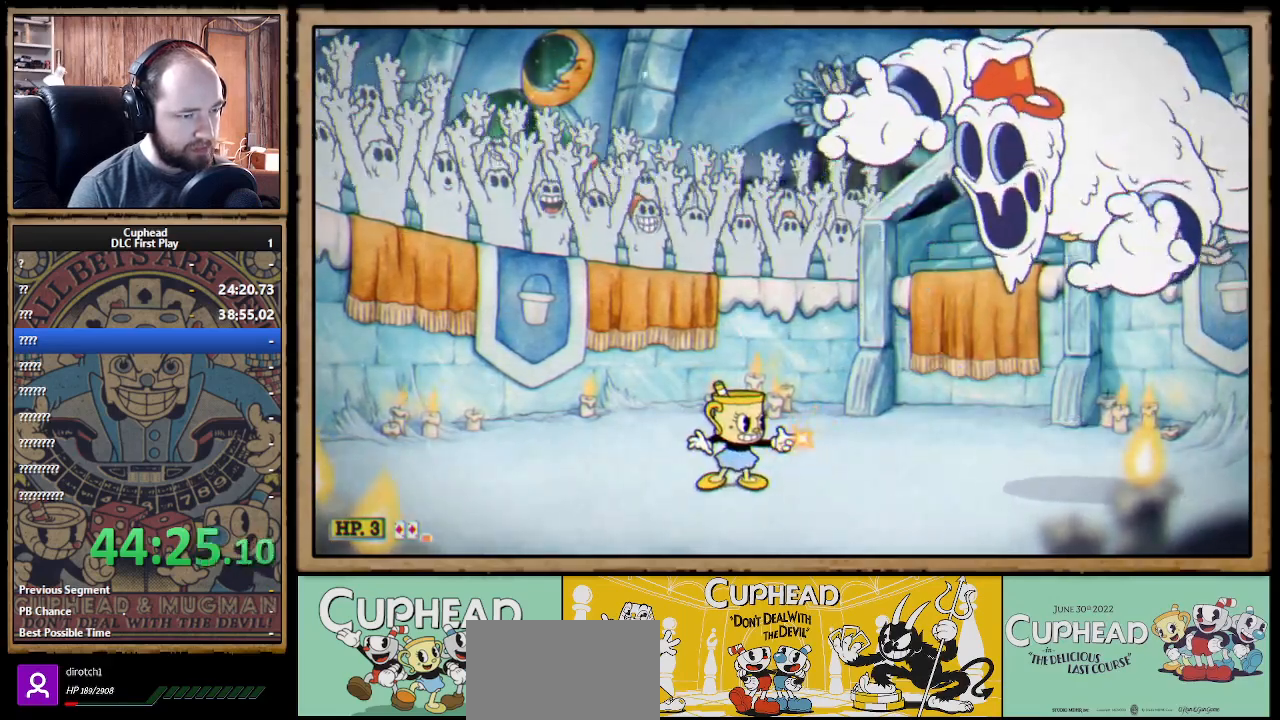
{"buttons": ["A", "X"], "left_stick": "right", "right_stick": "center", "events": [[467, "A", "down"], [500, "left_stick", "right"]]}
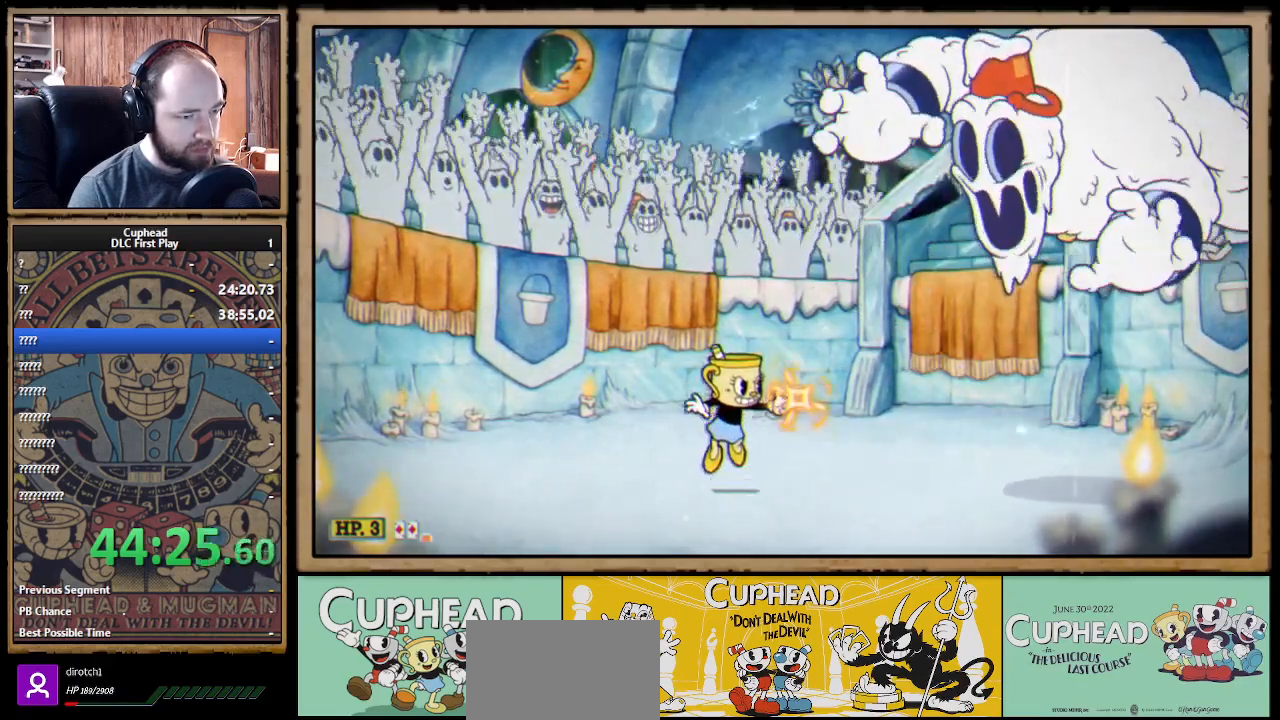
{"buttons": ["X"], "left_stick": "center", "right_stick": "center", "events": [[50, "X", "up"], [67, "A", "up"], [117, "left_stick", "center"], [133, "X", "down"], [250, "L1", "down"], [367, "L1", "up"]]}
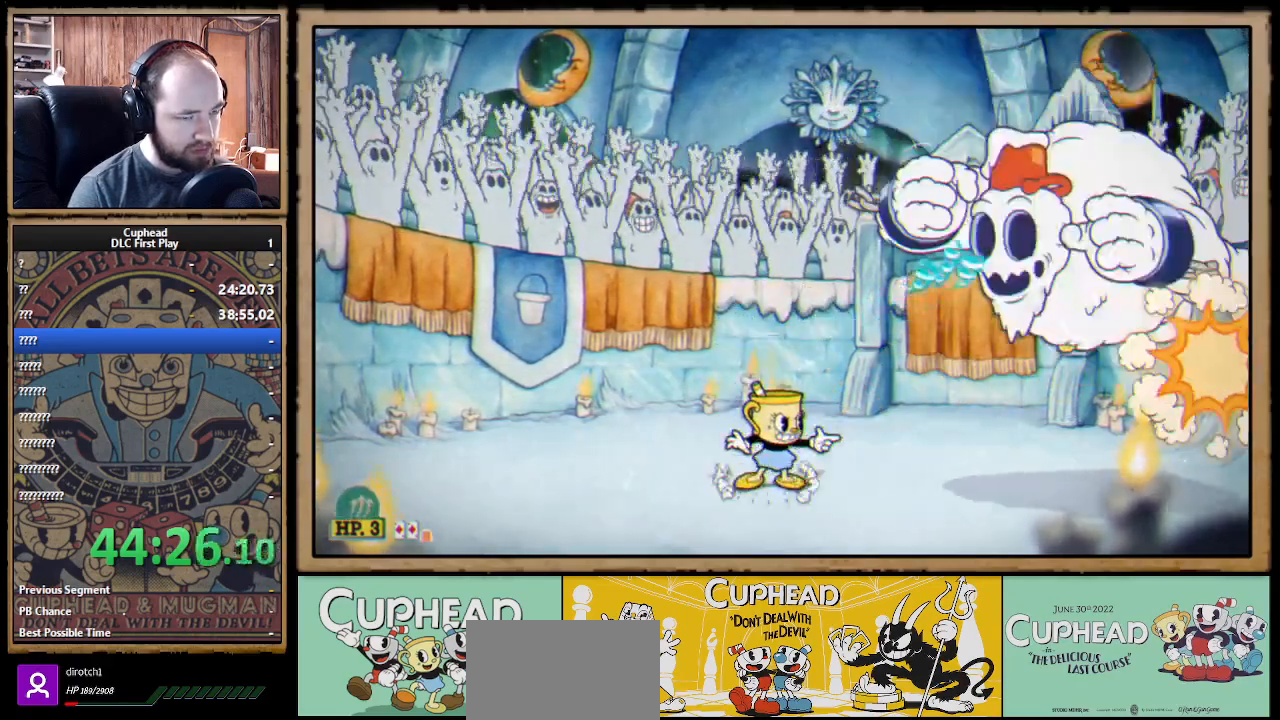
{"buttons": ["X"], "left_stick": "center", "right_stick": "center", "events": [[50, "left_stick", "right"], [150, "left_stick", "center"]]}
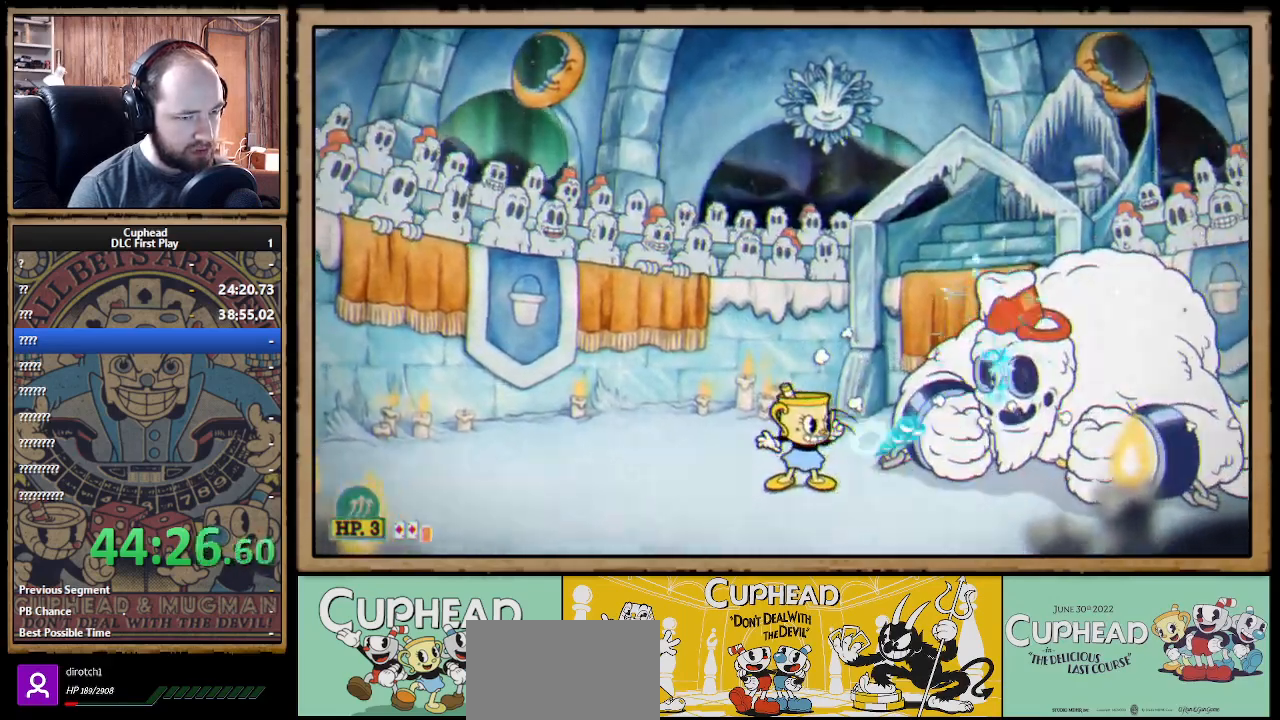
{"buttons": ["X"], "left_stick": "center", "right_stick": "center", "events": []}
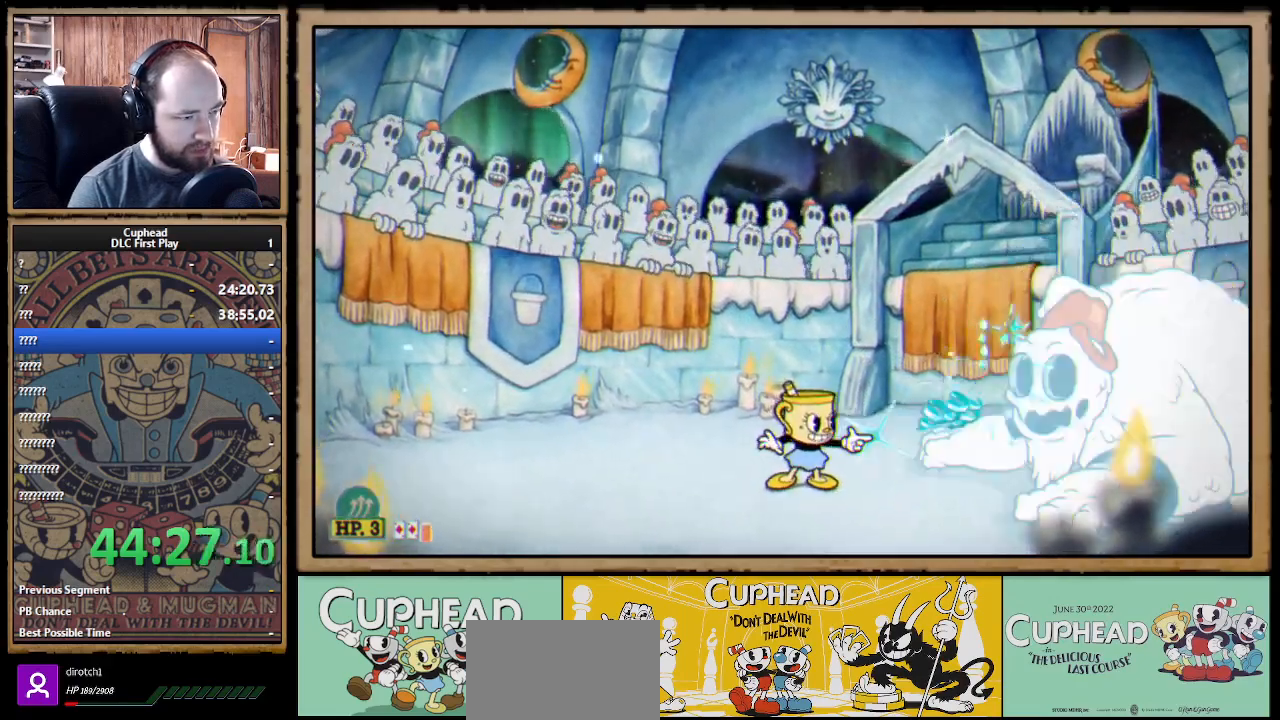
{"buttons": ["X"], "left_stick": "center", "right_stick": "center", "events": []}
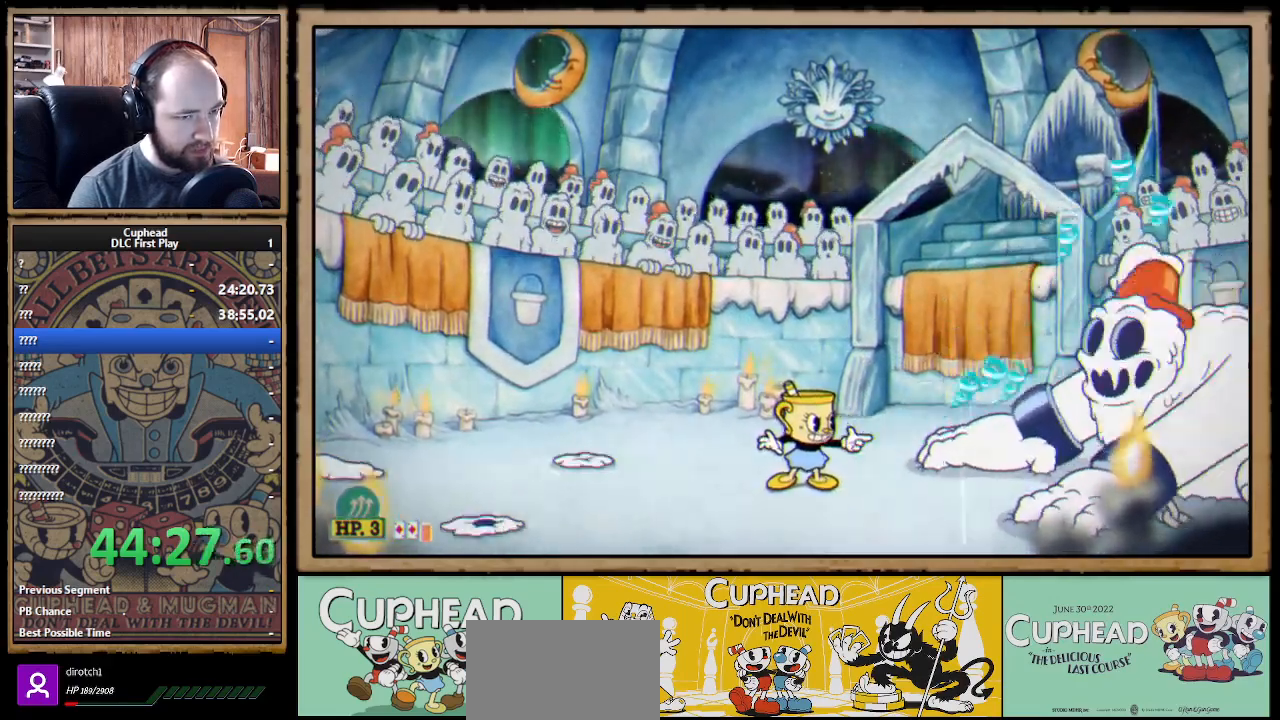
{"buttons": ["A", "X"], "left_stick": "right", "right_stick": "center", "events": [[67, "left_stick", "left"], [83, "A", "down"], [267, "A", "up"], [317, "A", "down"], [433, "left_stick", "right"]]}
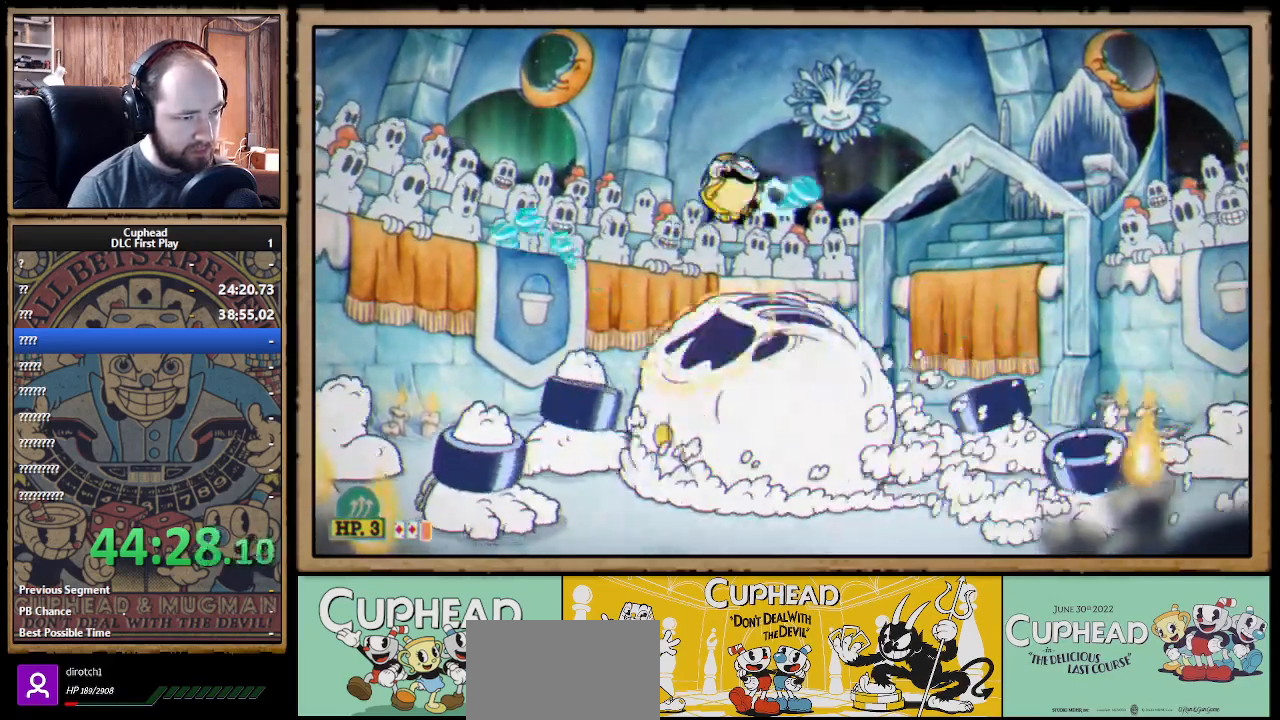
{"buttons": ["X"], "left_stick": "left", "right_stick": "center", "events": [[117, "A", "up"], [250, "left_stick", "center"], [300, "left_stick", "left"]]}
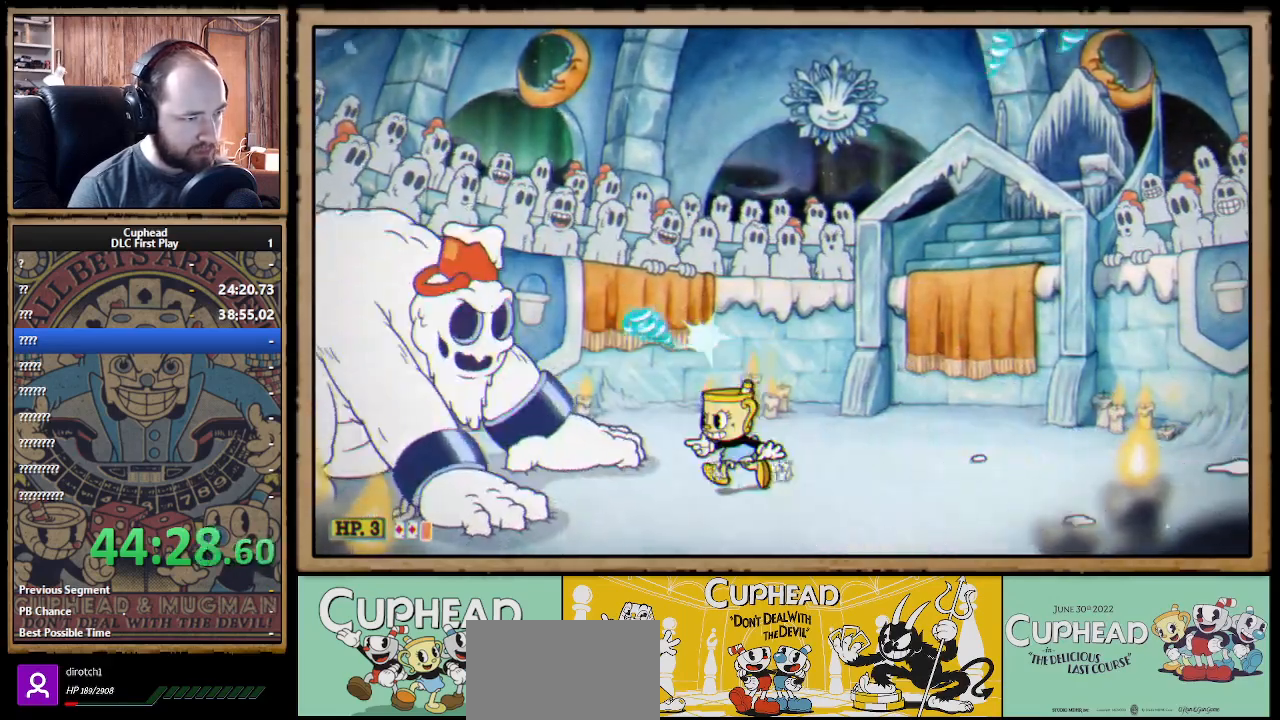
{"buttons": ["X"], "left_stick": "center", "right_stick": "center", "events": [[150, "left_stick", "center"], [200, "Y", "down"], [267, "L1", "down"], [300, "Y", "up"], [350, "L1", "up"], [400, "L1", "down"], [483, "L1", "up"]]}
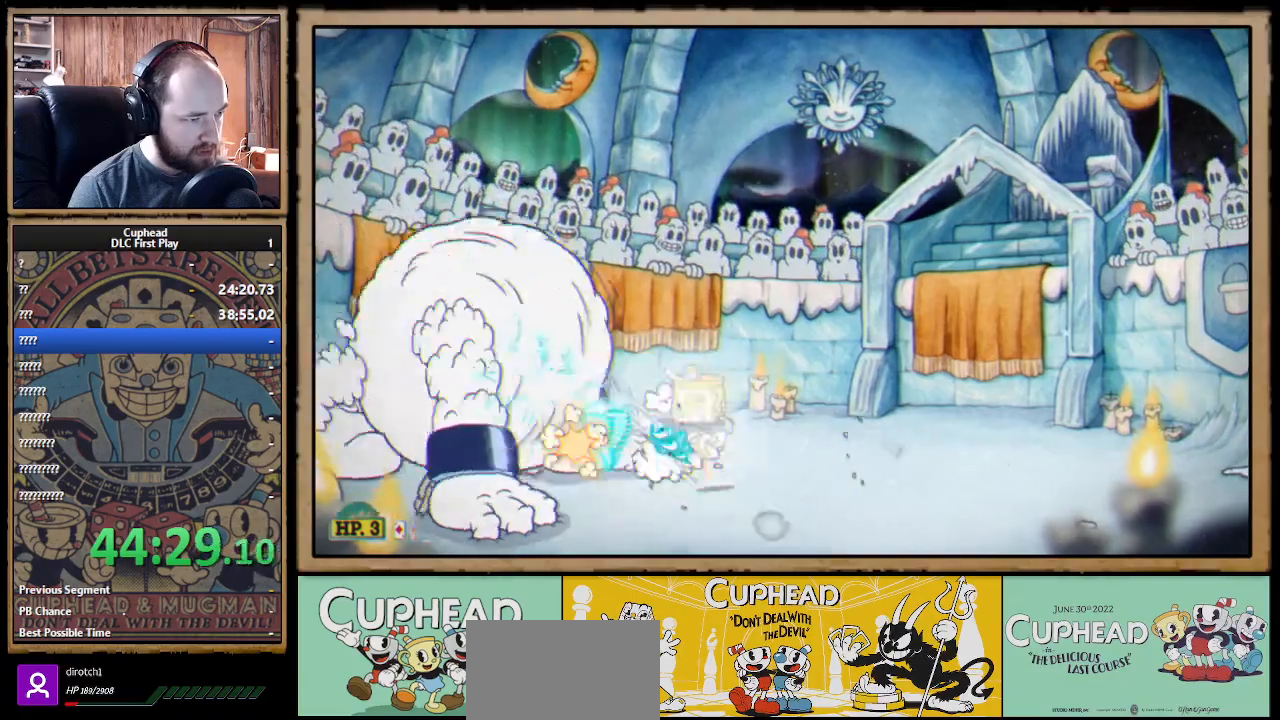
{"buttons": ["X"], "left_stick": "right", "right_stick": "center", "events": [[167, "left_stick", "right"], [317, "left_stick", "center"], [367, "left_stick", "left"], [500, "left_stick", "right"]]}
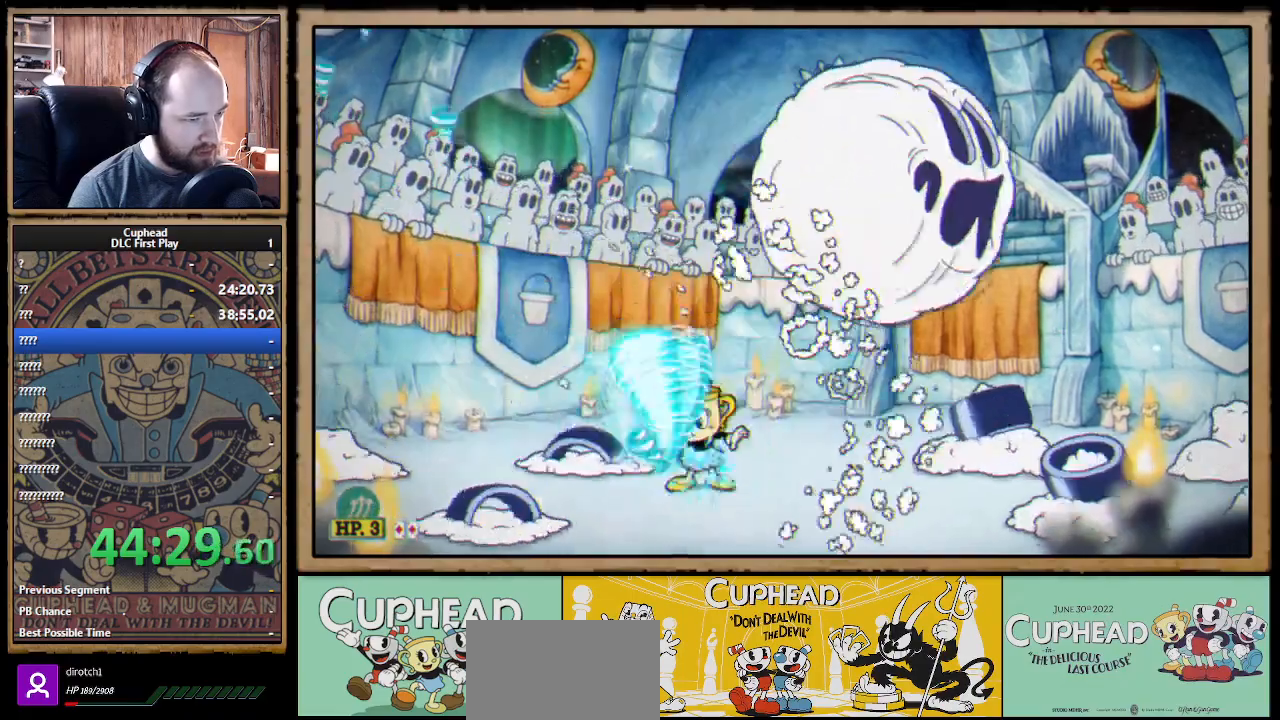
{"buttons": ["X"], "left_stick": "center", "right_stick": "center", "events": [[167, "left_stick", "center"], [300, "left_stick", "right"], [400, "left_stick", "center"]]}
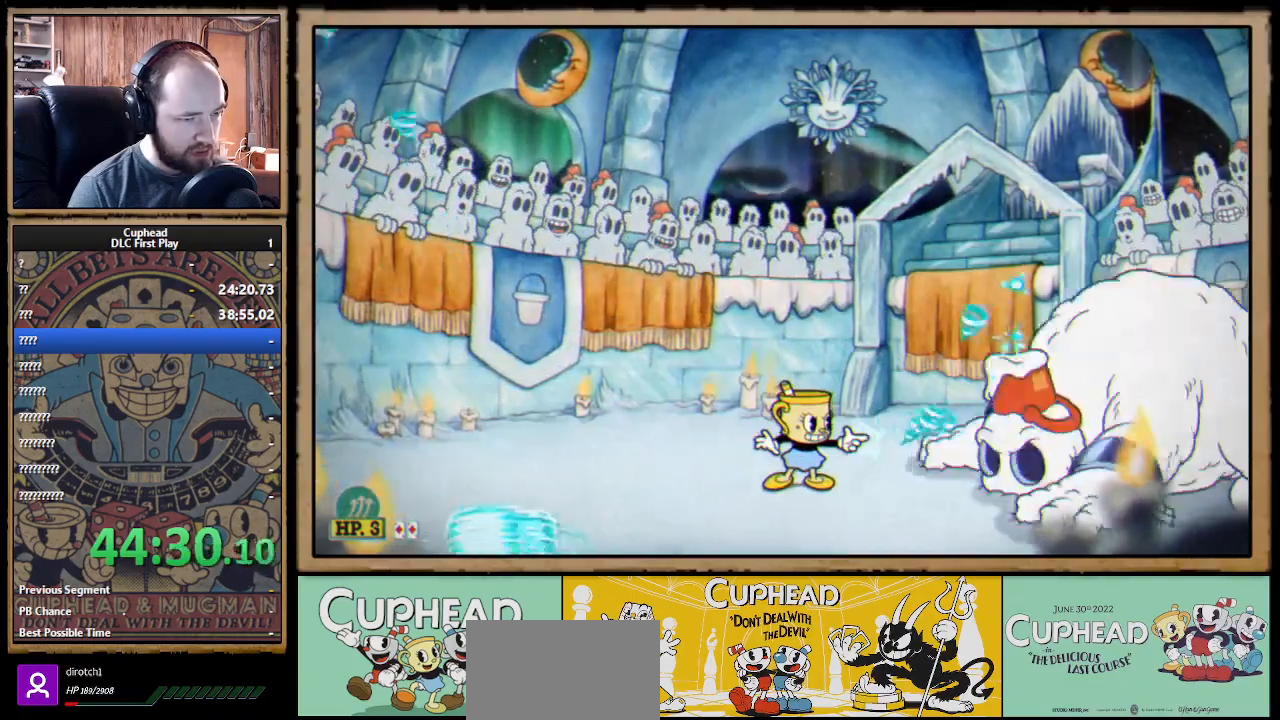
{"buttons": ["X"], "left_stick": "center", "right_stick": "center", "events": [[33, "left_stick", "right"], [150, "A", "down"], [200, "Y", "down"], [200, "left_stick", "center"], [217, "A", "up"], [250, "L1", "down"], [317, "Y", "up"], [333, "L1", "up"], [400, "L1", "down"], [483, "L1", "up"]]}